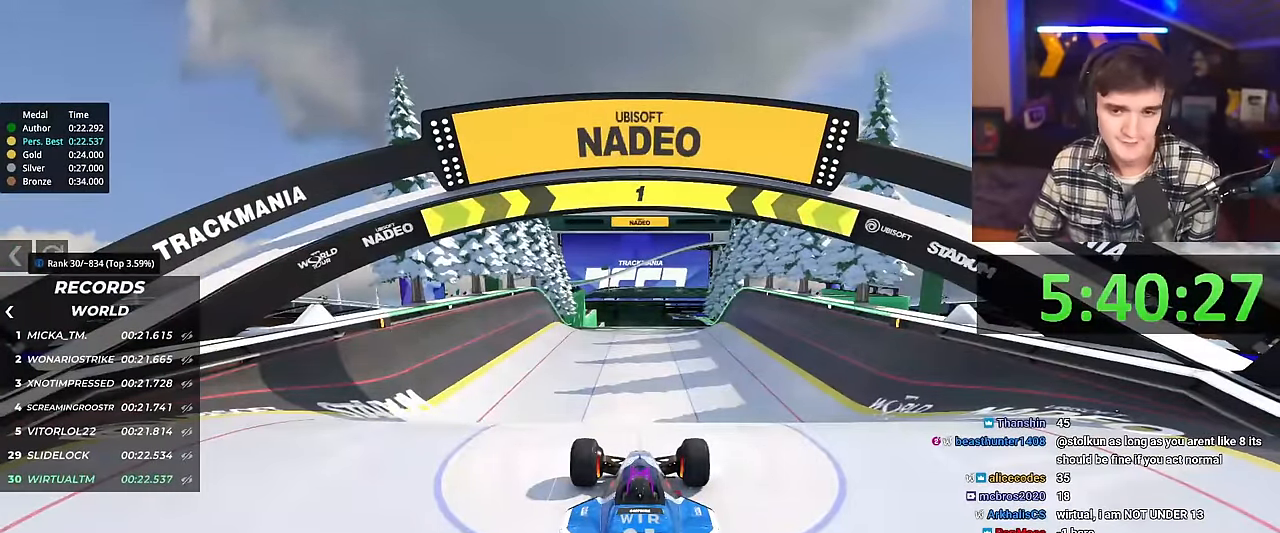
Gameplay with keyboard; each line is a JSON object with the keys held at the frame after it. "events" lists presses ("down") and releases ("up") of "brake", "down", "left", "right" and "up" between this image and that frame as [ms after this image, input, new state], when the widget could be followed in between. No other keys are recorded. Mouse input is not recorded. Key names are as the overlay labels them; some are game actions (e.g. jump) rather than physical keys.
{"keys": ["up"], "events": []}
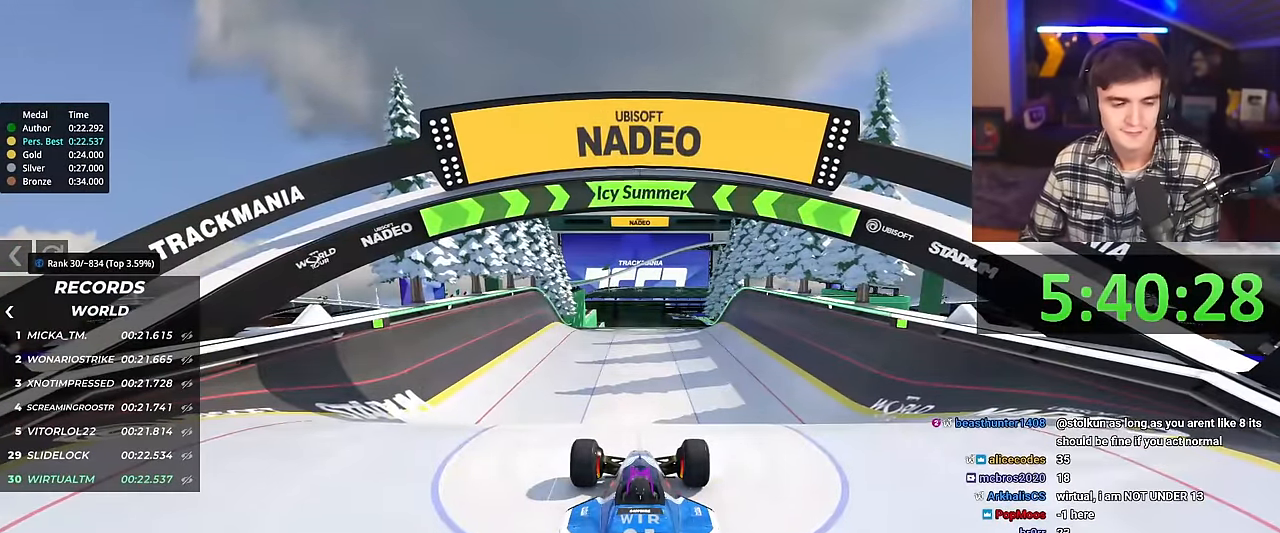
{"keys": ["up"], "events": []}
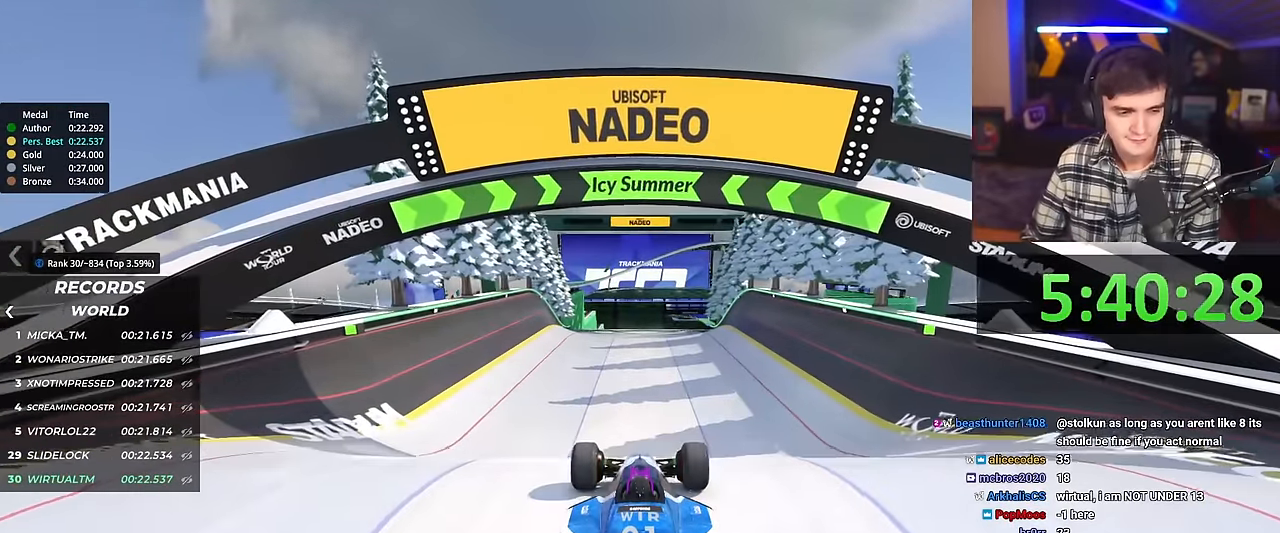
{"keys": ["up"], "events": []}
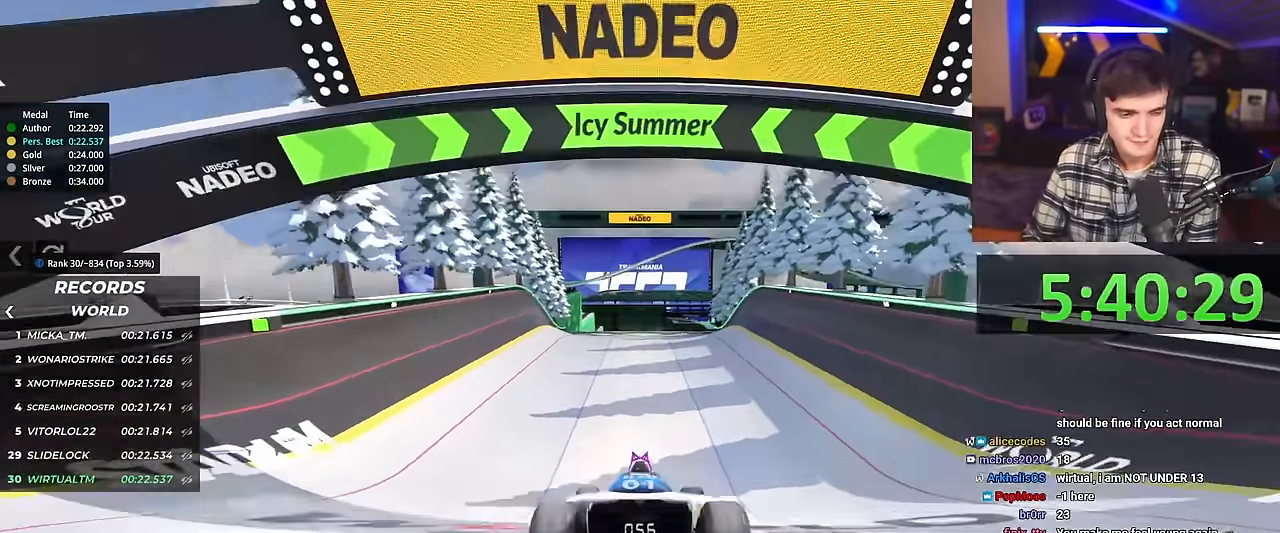
{"keys": ["up"], "events": [[200, "right", "down"], [250, "right", "up"]]}
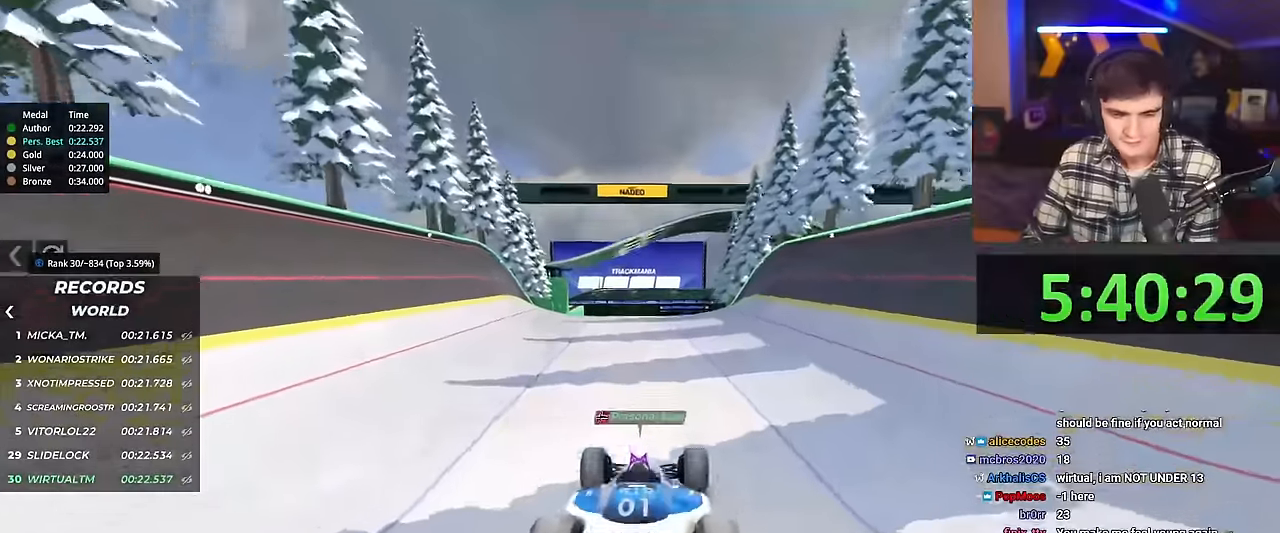
{"keys": ["up"], "events": []}
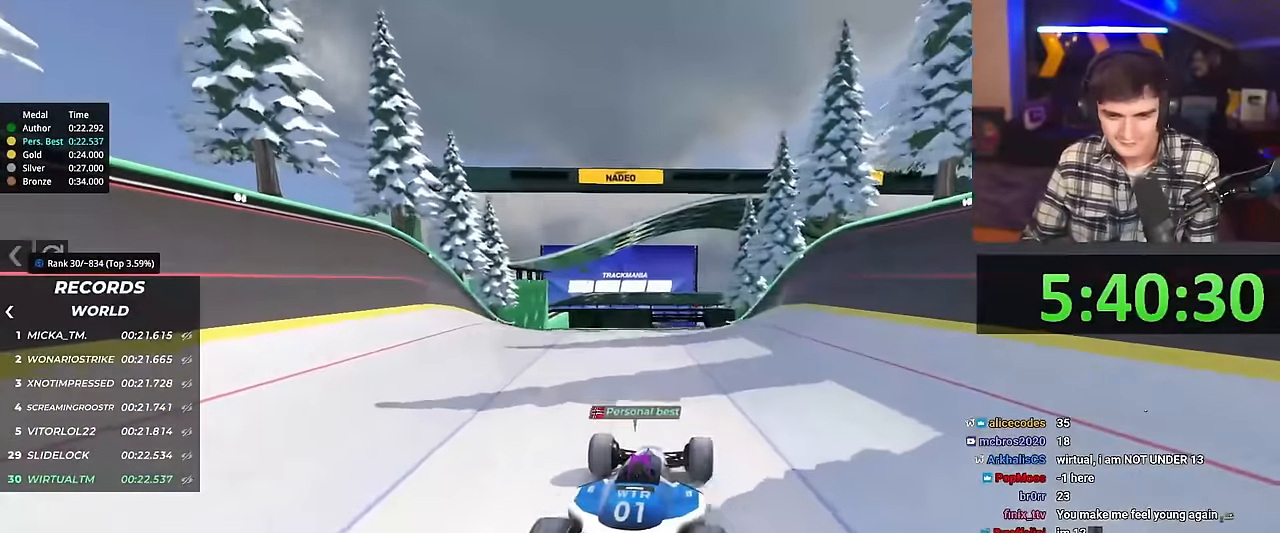
{"keys": ["up"], "events": []}
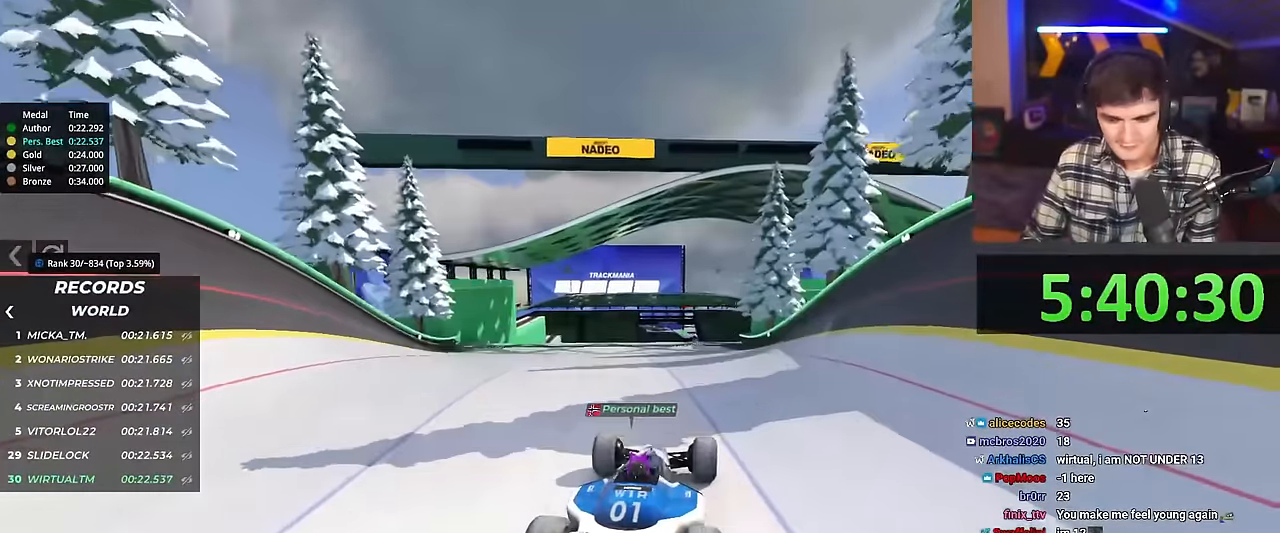
{"keys": ["up"], "events": []}
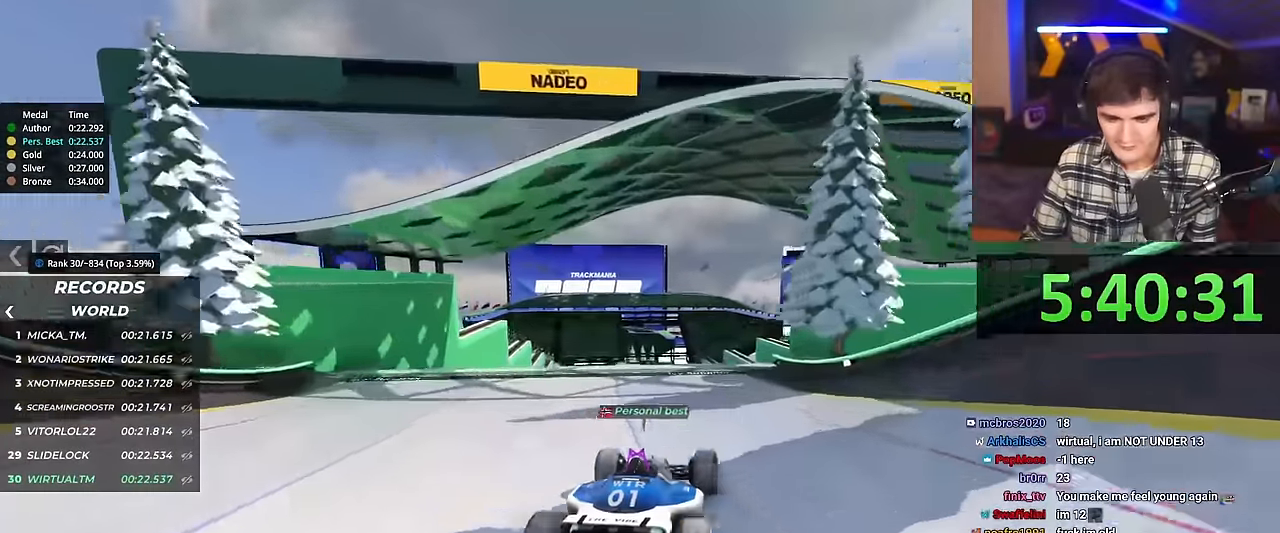
{"keys": ["up"], "events": [[67, "right", "down"], [217, "right", "up"], [301, "left", "down"], [401, "left", "up"]]}
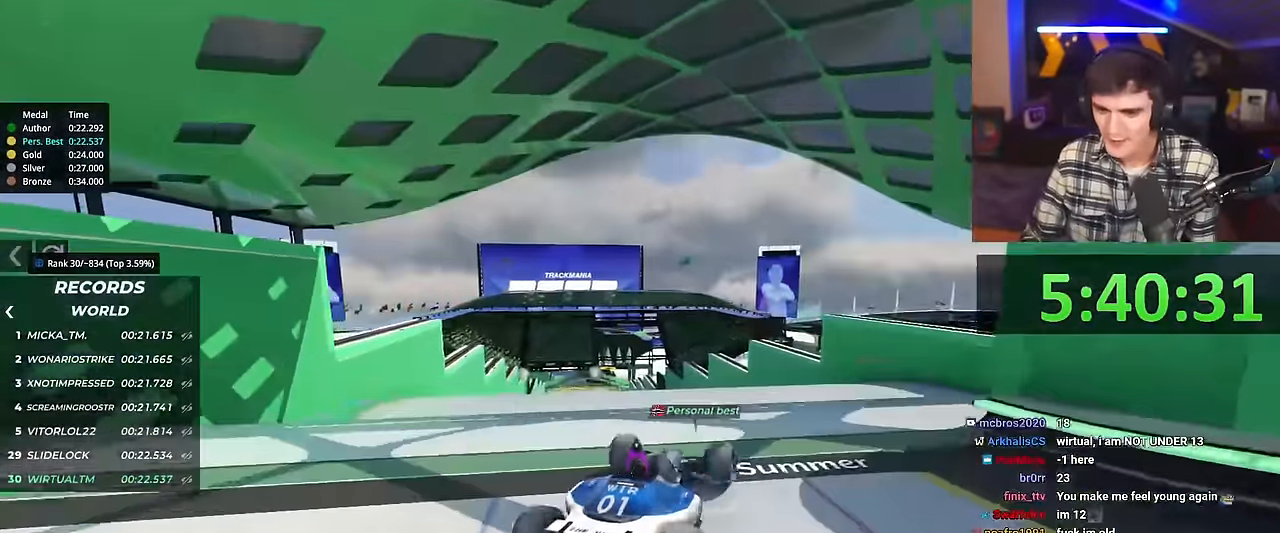
{"keys": ["left", "up"], "events": [[317, "brake", "down"], [367, "left", "down"], [417, "brake", "up"]]}
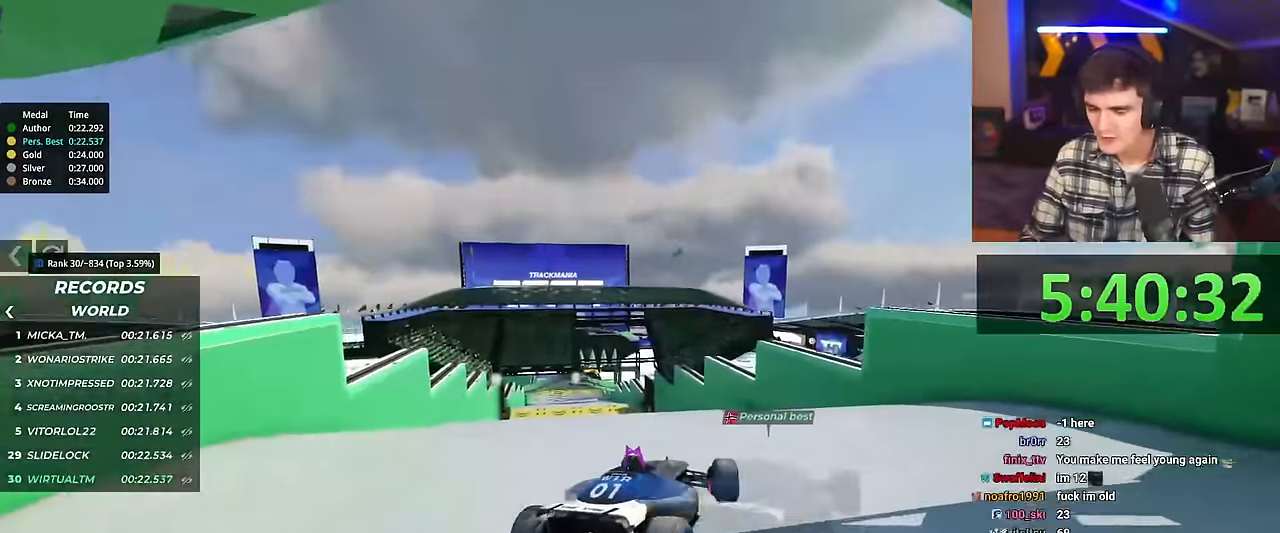
{"keys": ["left"], "events": [[467, "up", "up"]]}
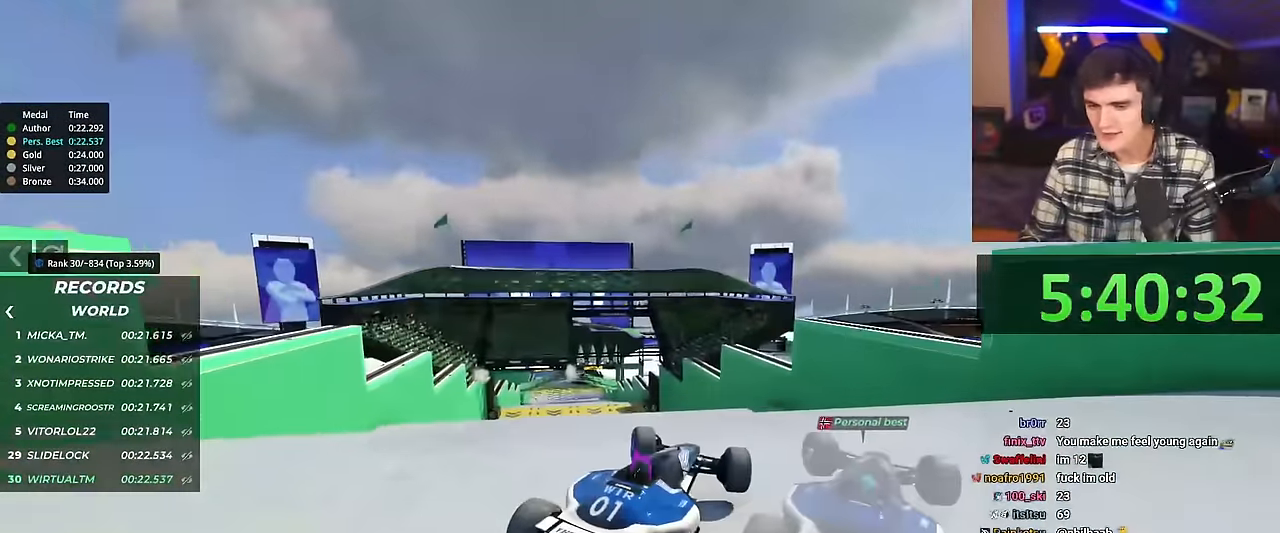
{"keys": ["up"], "events": [[434, "up", "down"], [484, "left", "up"]]}
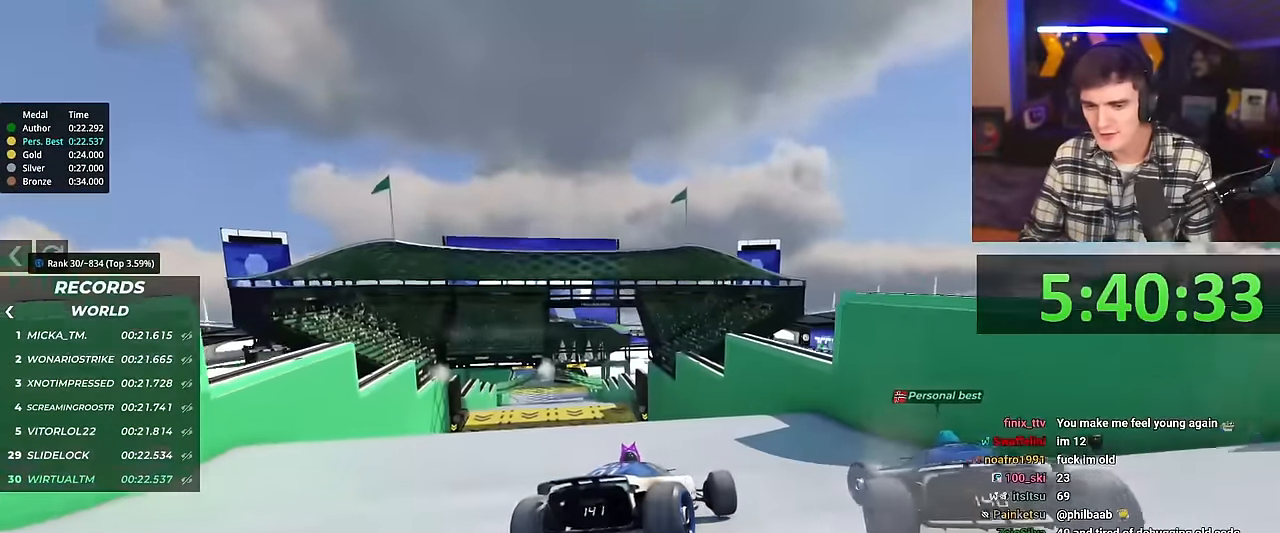
{"keys": ["left"], "events": [[317, "left", "down"], [351, "up", "up"]]}
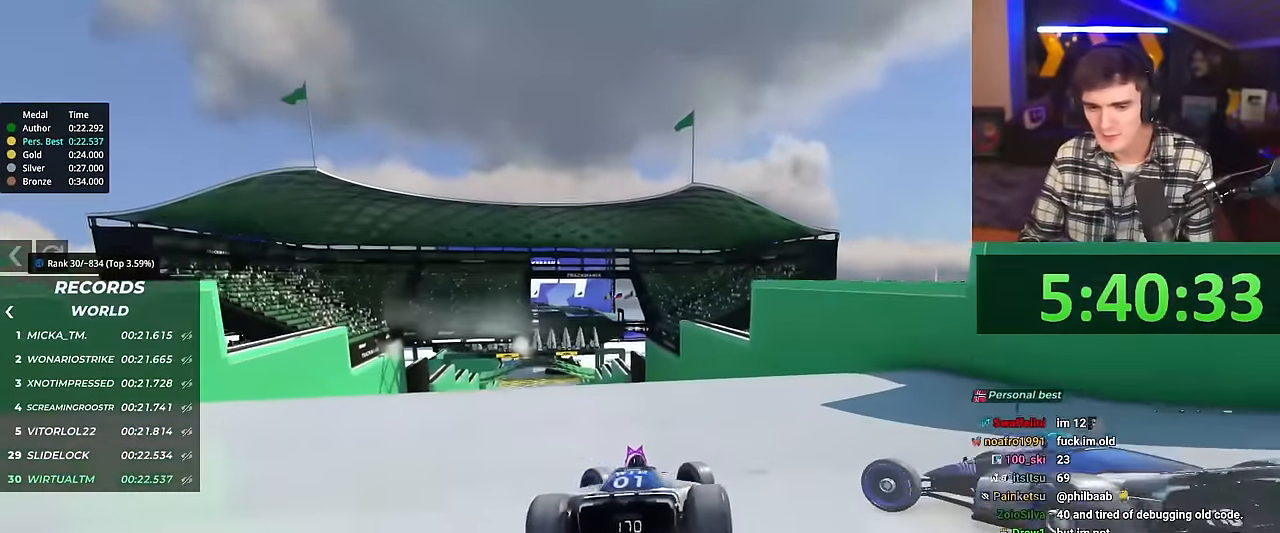
{"keys": ["right", "up"], "events": [[150, "brake", "down"], [233, "brake", "up"], [233, "left", "up"], [467, "up", "down"], [484, "right", "down"]]}
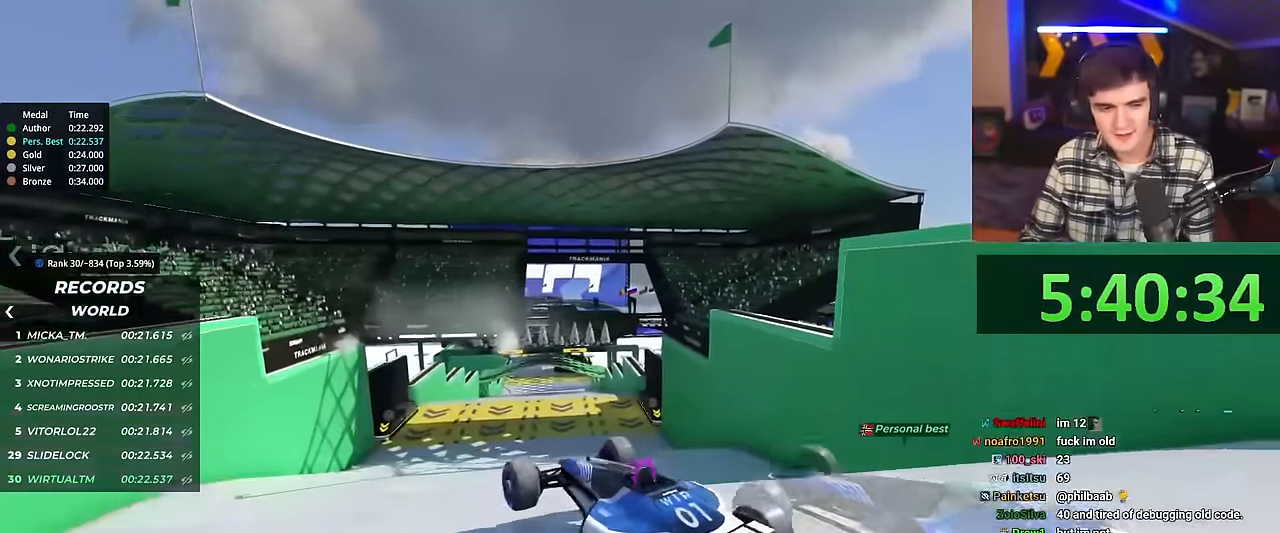
{"keys": ["right", "up"], "events": [[83, "brake", "down"], [133, "brake", "up"]]}
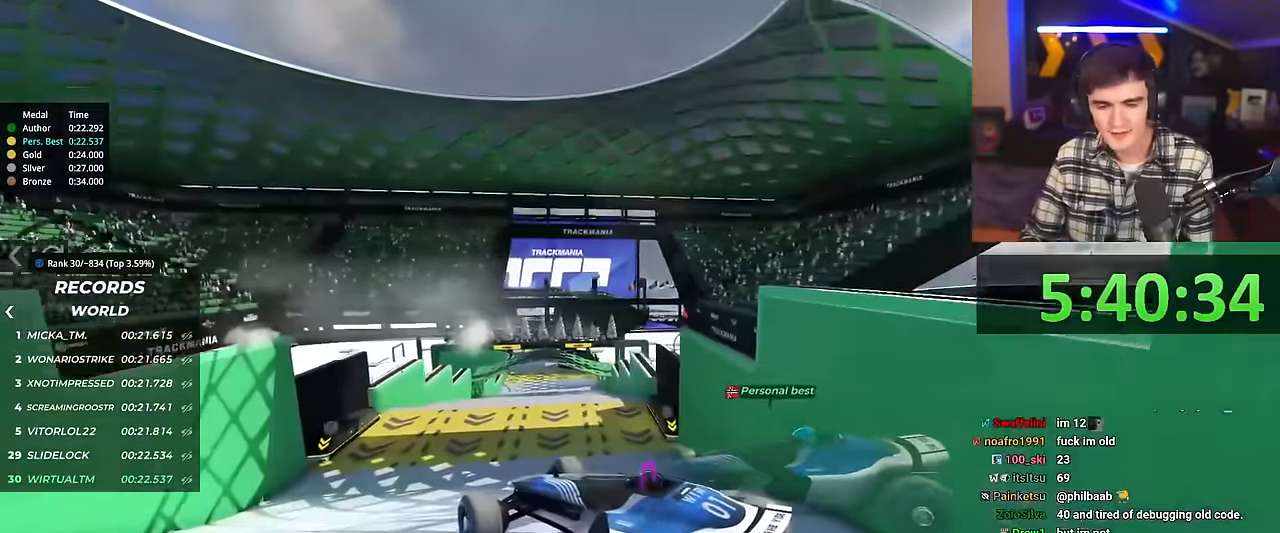
{"keys": ["right", "up"], "events": []}
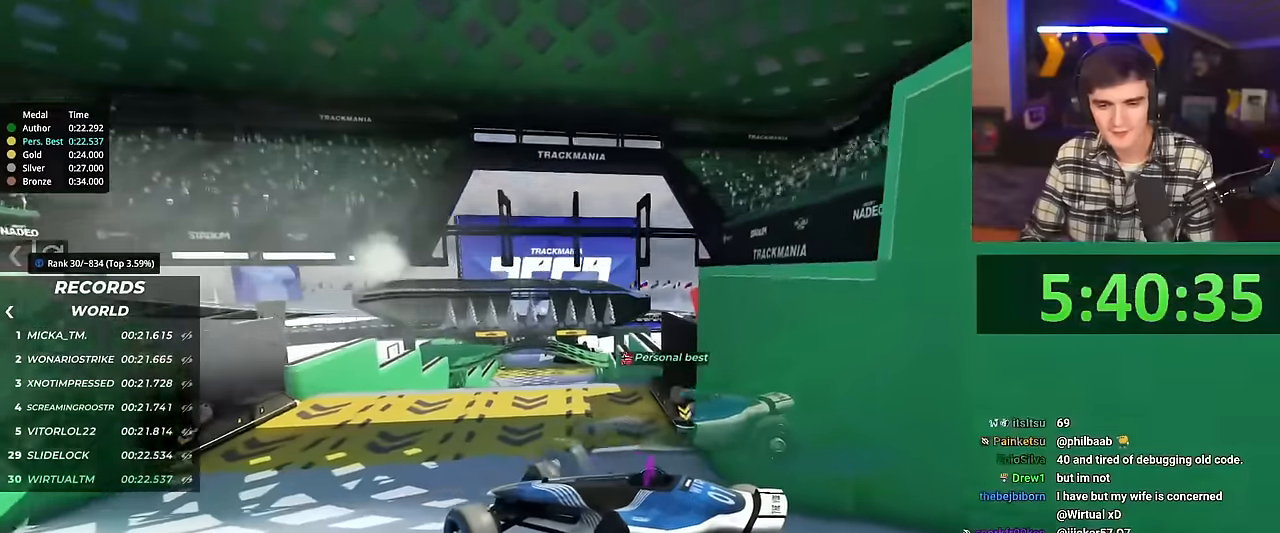
{"keys": ["right", "up"], "events": []}
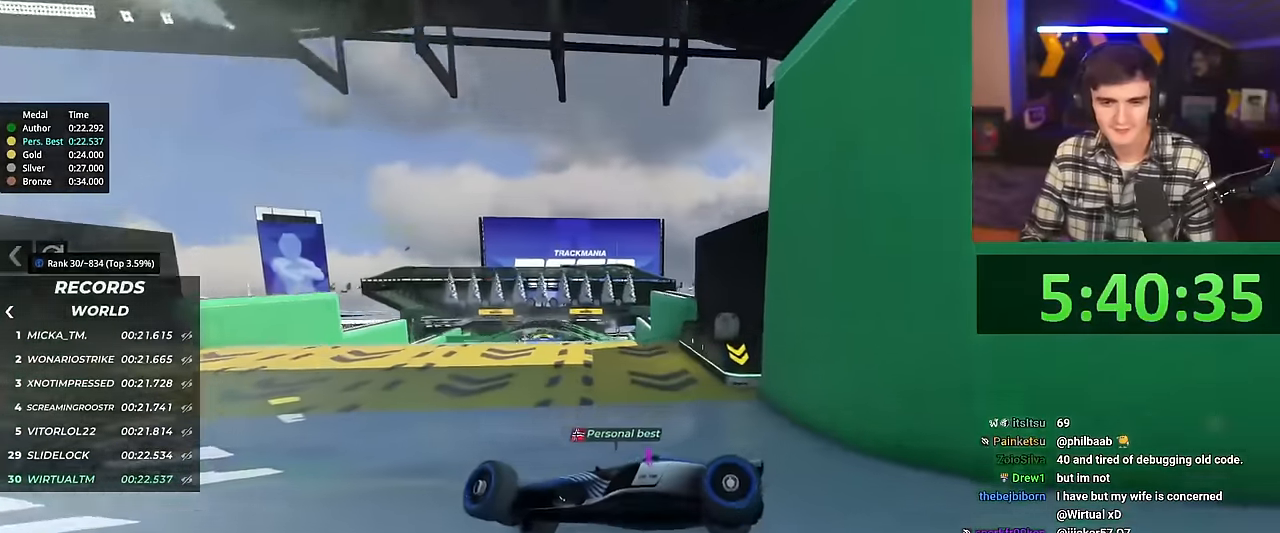
{"keys": ["right", "up"], "events": []}
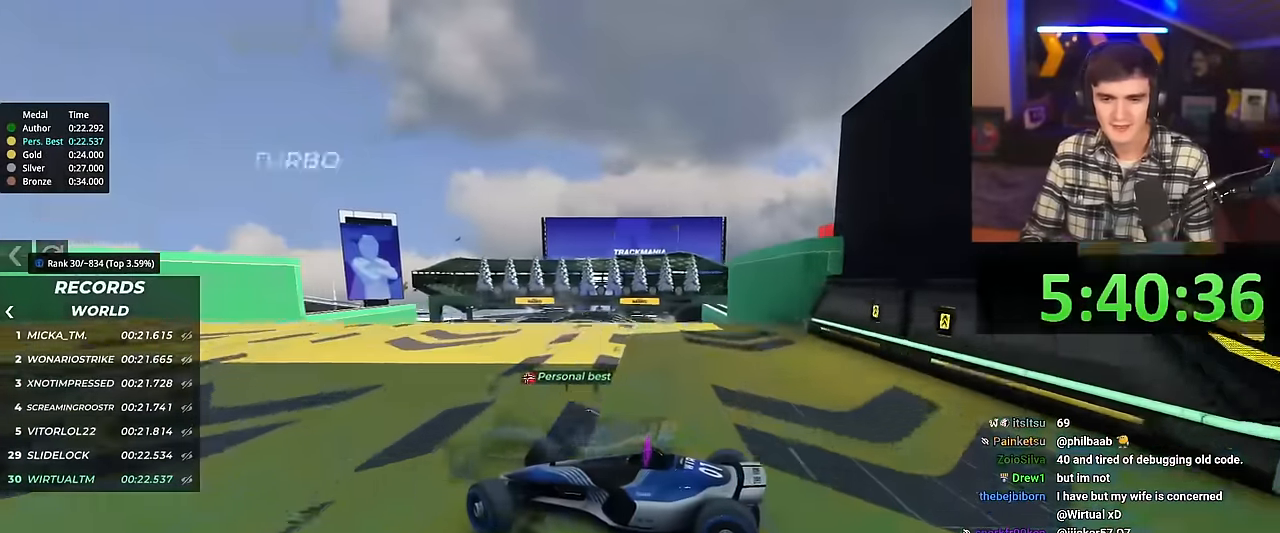
{"keys": ["right", "up"], "events": []}
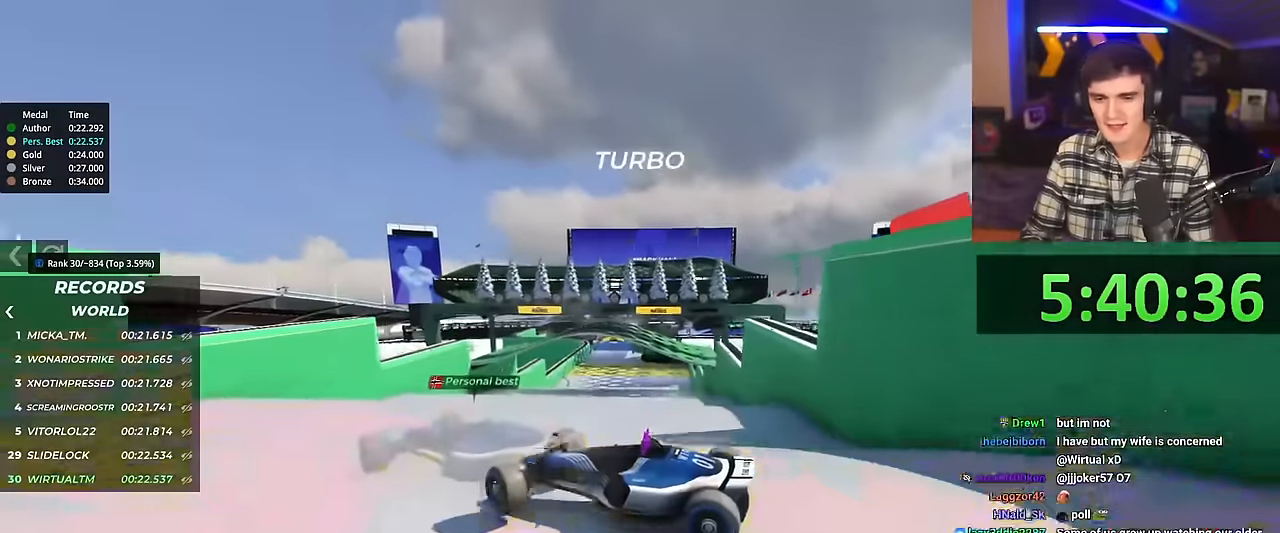
{"keys": ["right", "up"], "events": []}
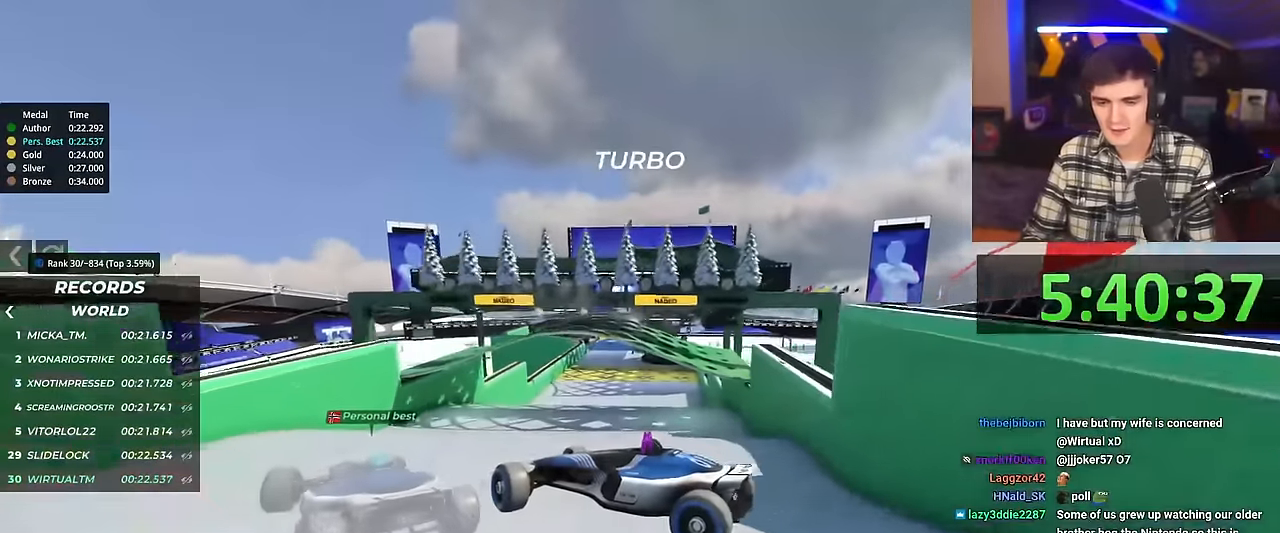
{"keys": ["right", "up"], "events": []}
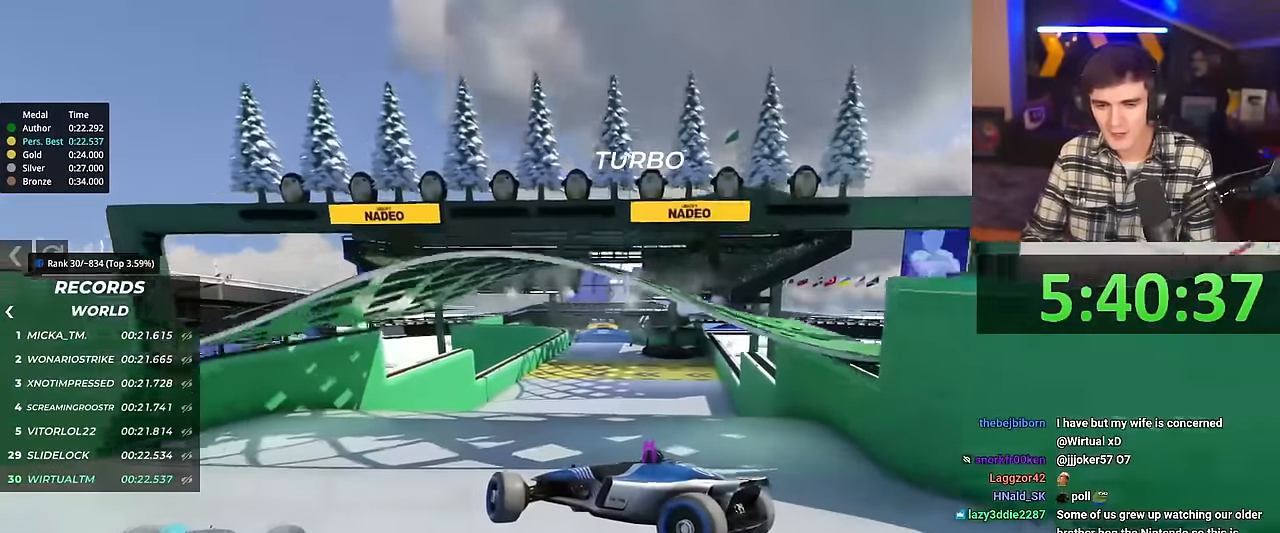
{"keys": ["right", "up"], "events": []}
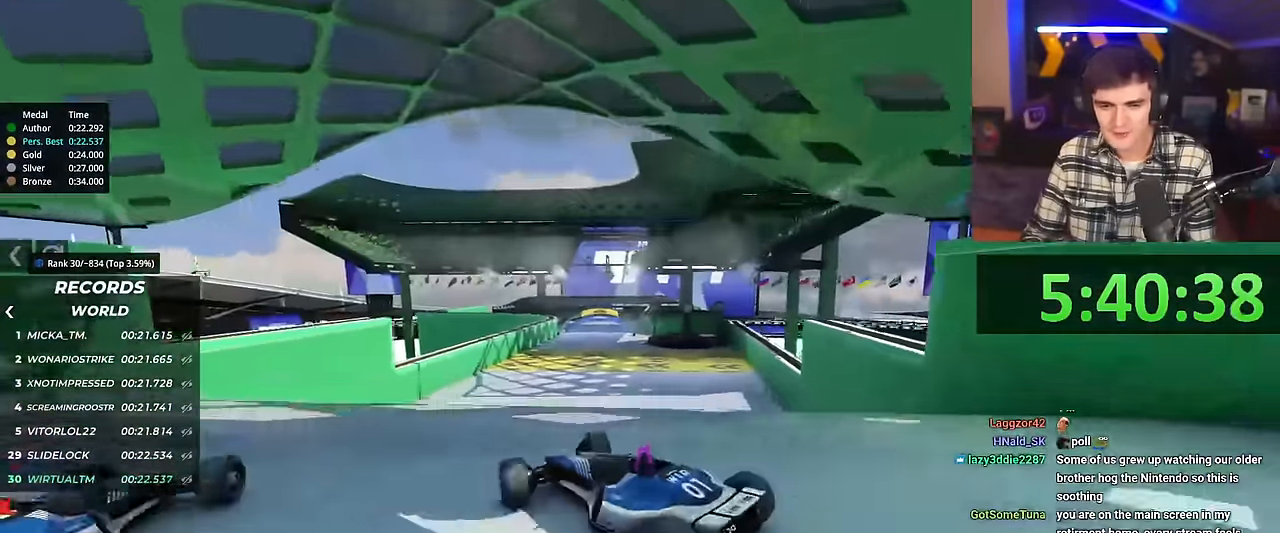
{"keys": ["right", "up"], "events": [[17, "right", "up"], [67, "left", "down"], [217, "brake", "down"], [300, "brake", "up"], [350, "left", "up"], [451, "right", "down"]]}
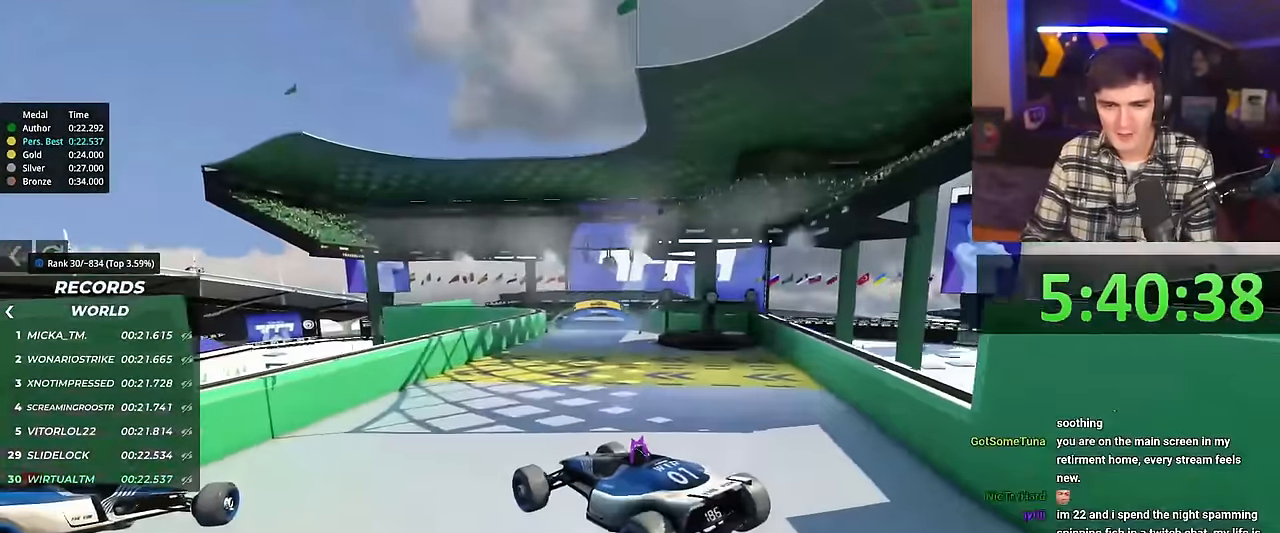
{"keys": ["right", "up"], "events": []}
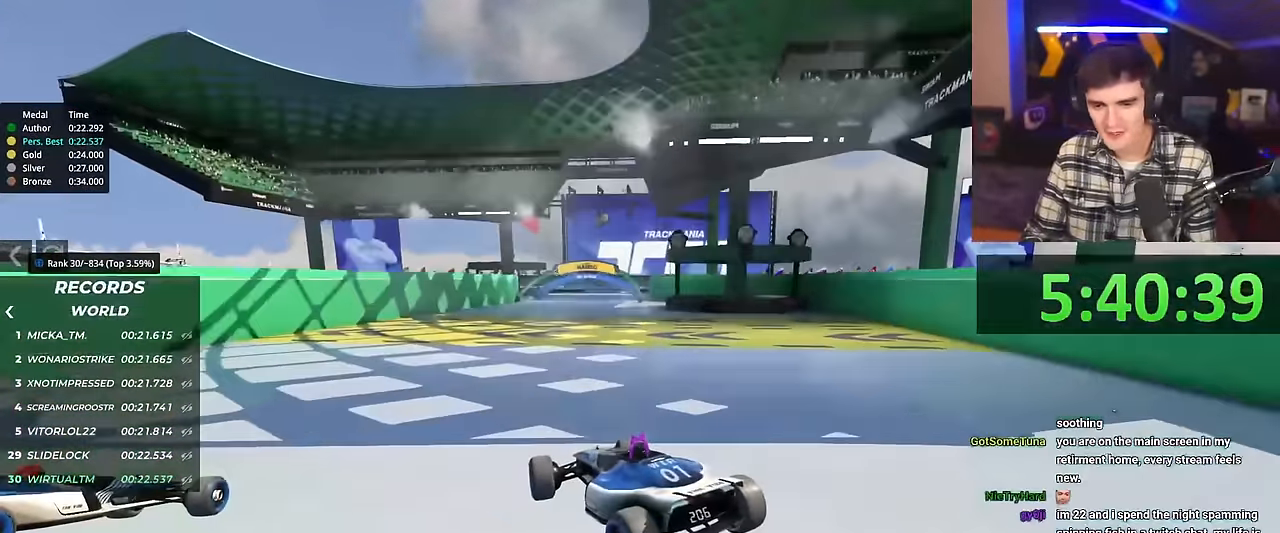
{"keys": ["left", "up"], "events": [[17, "right", "up"], [484, "left", "down"]]}
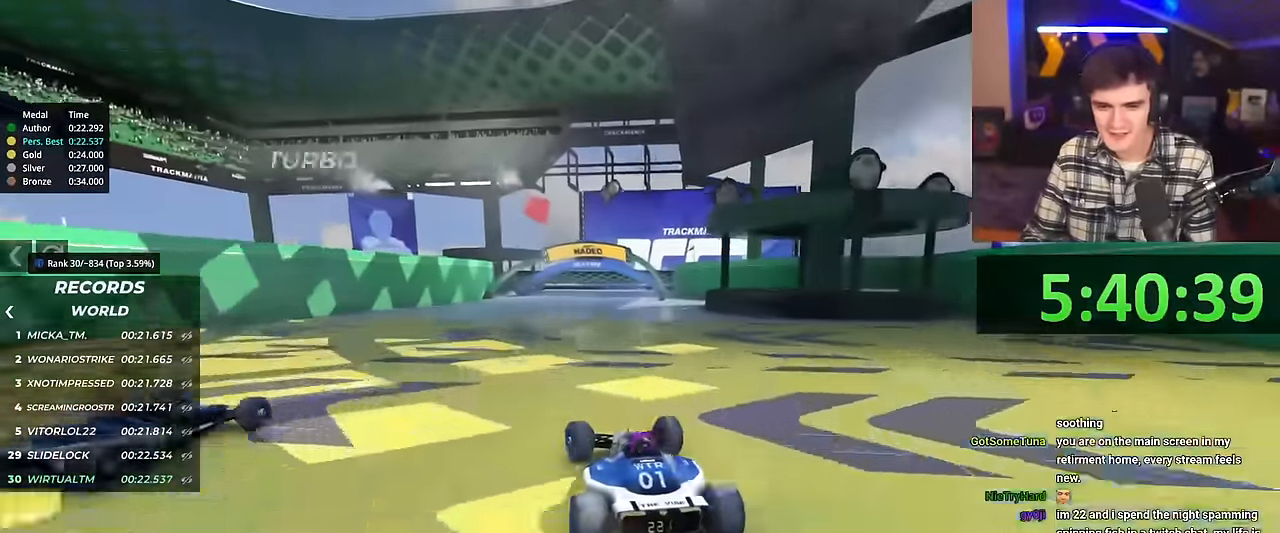
{"keys": ["right", "up"], "events": [[300, "left", "up"], [383, "right", "down"]]}
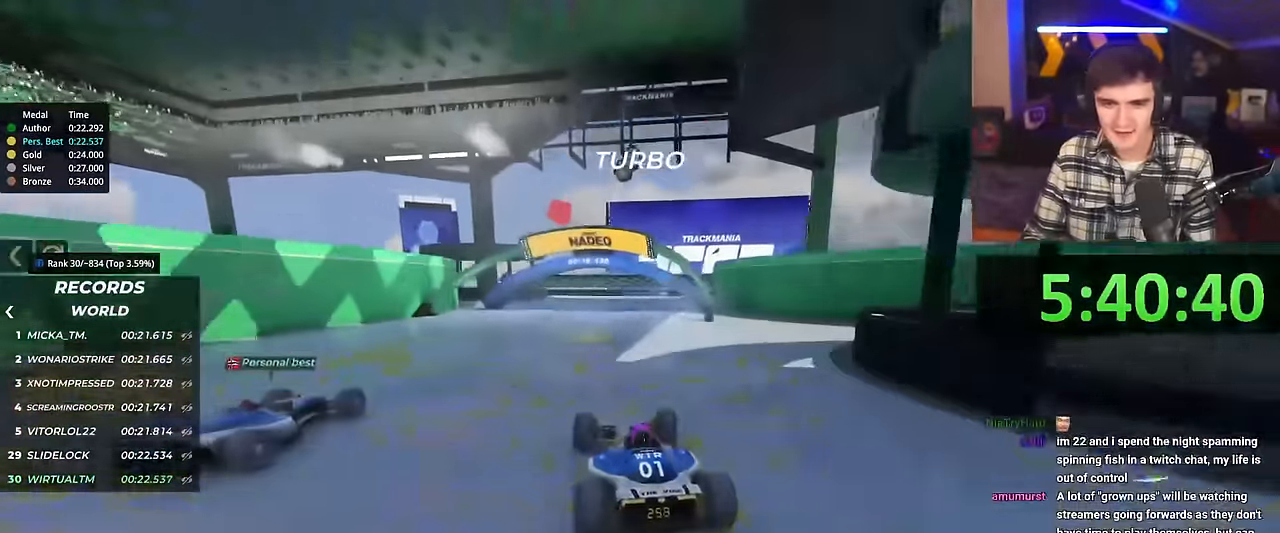
{"keys": ["right", "up"], "events": [[34, "right", "up"], [234, "right", "down"], [267, "right", "up"], [467, "right", "down"]]}
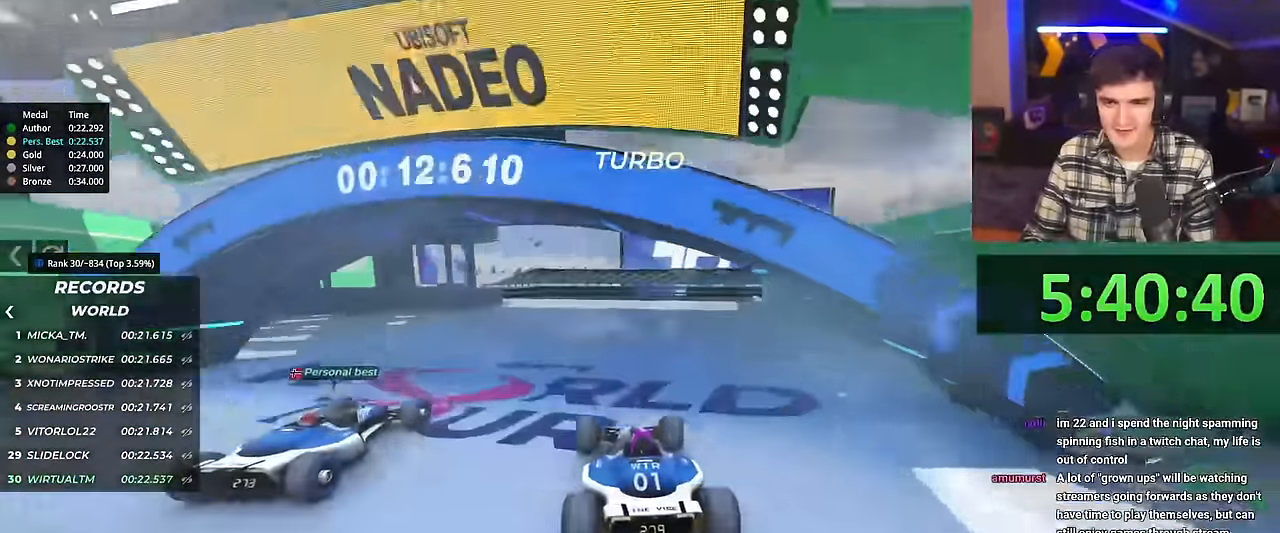
{"keys": ["right", "up"], "events": [[16, "right", "up"], [383, "right", "down"]]}
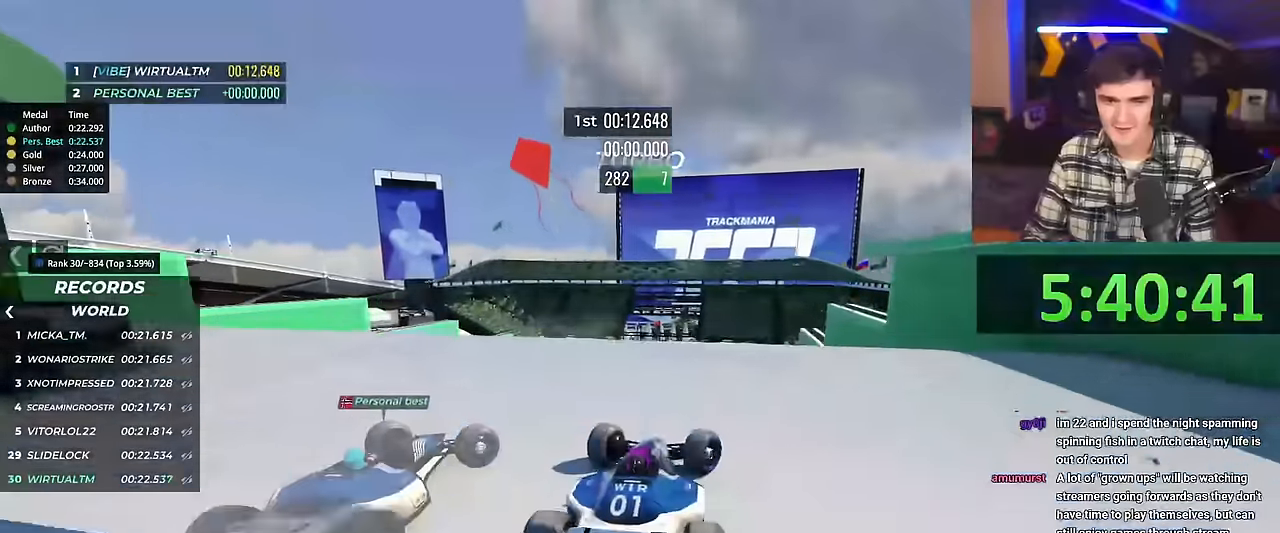
{"keys": ["brake", "left", "up"], "events": [[17, "brake", "down"], [67, "brake", "up"], [167, "right", "up"], [350, "left", "down"], [484, "brake", "down"]]}
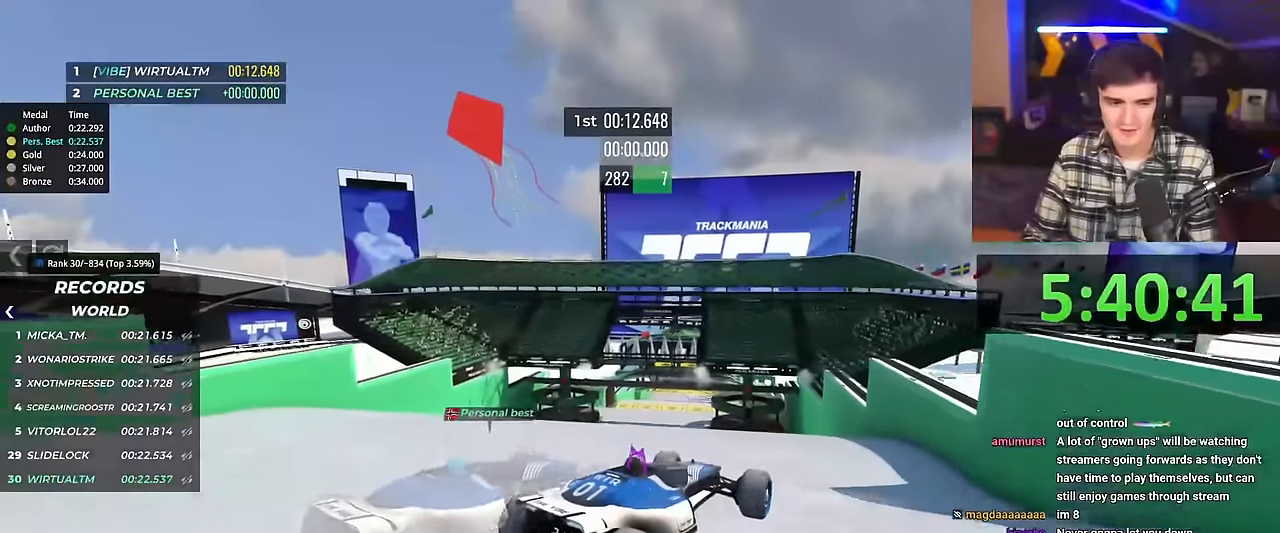
{"keys": ["left", "up"], "events": [[33, "brake", "up"], [267, "left", "up"], [467, "left", "down"]]}
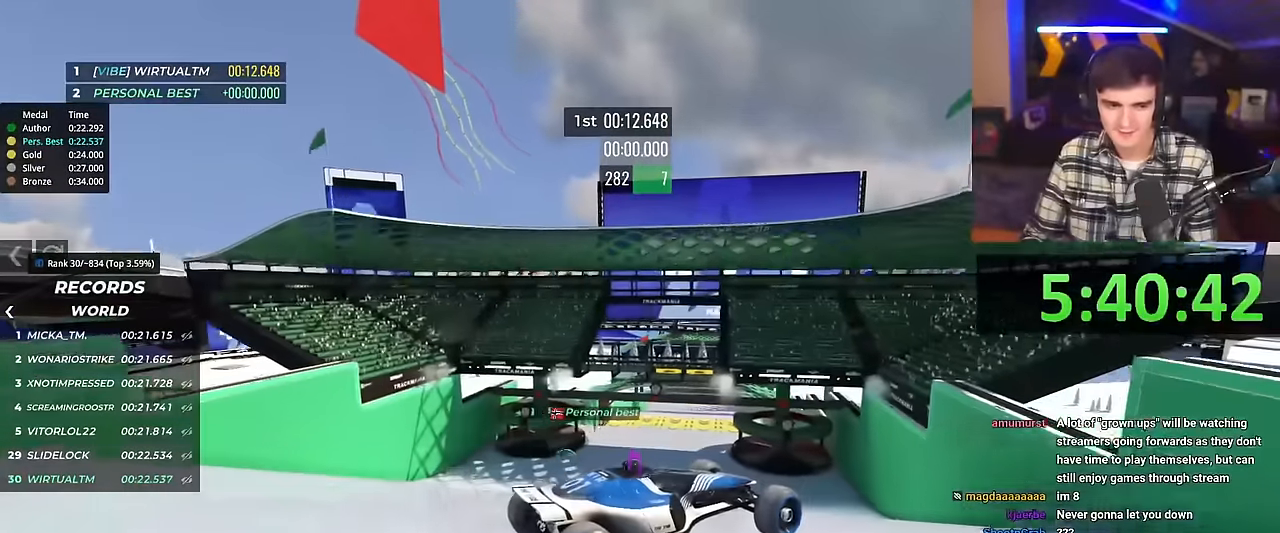
{"keys": ["left", "up"], "events": []}
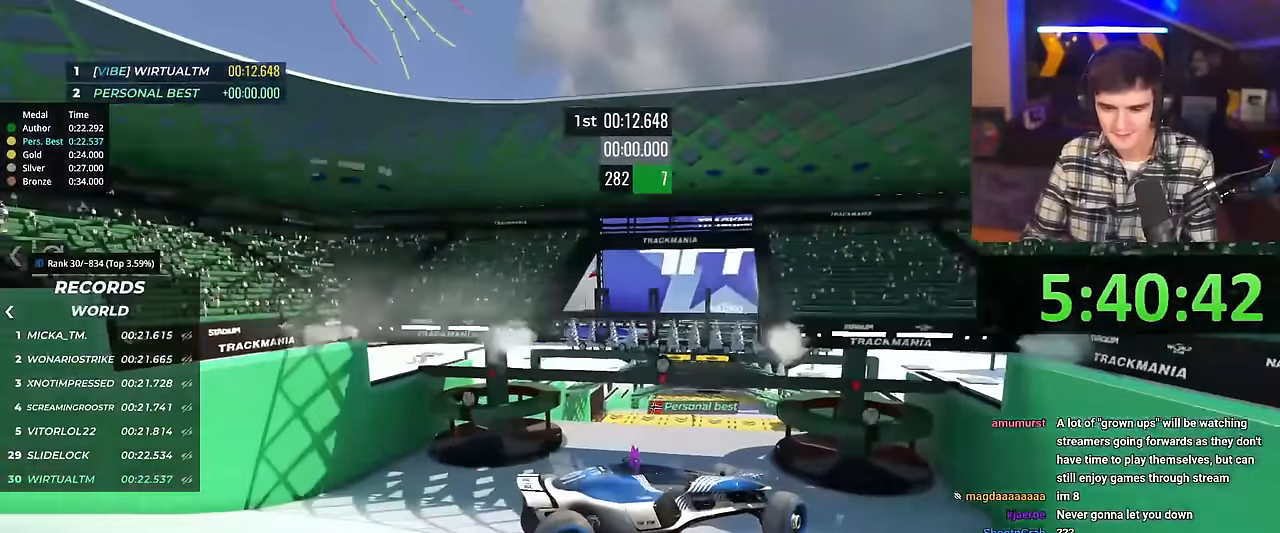
{"keys": ["left", "up"], "events": []}